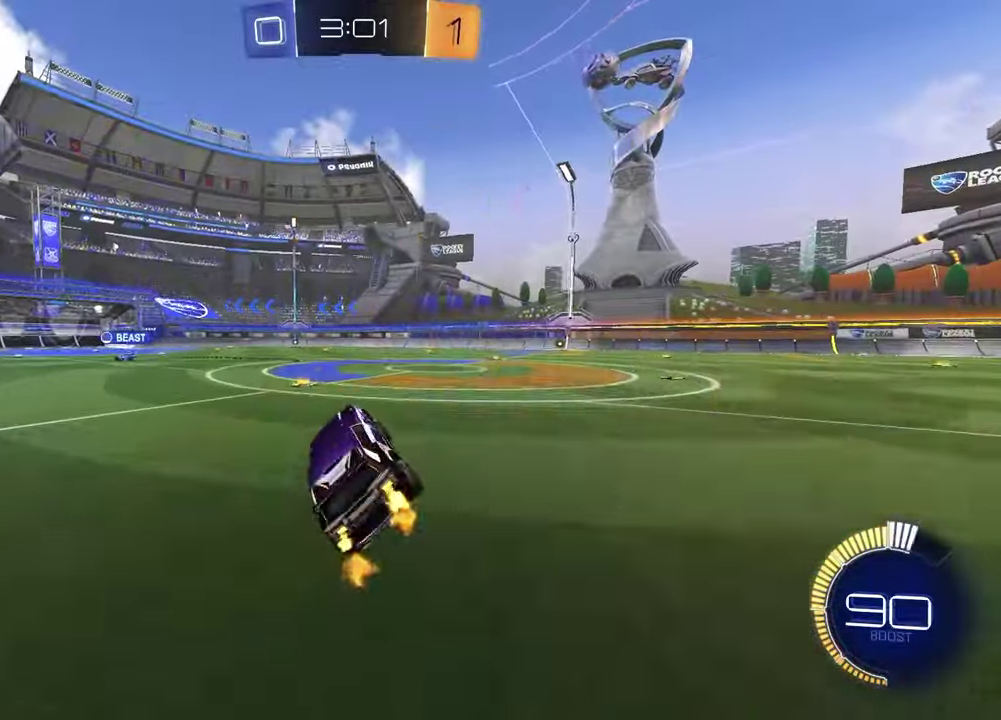
Gameplay with a controller (PlayStation layout); each line is a JSON object with the inputs held at the frame after it. "events" lists button and stick changes between this image and that frame as [ms after this image, input, new state], when the widget could be followed in between.
{"buttons": ["R2"], "left_stick": "center", "right_stick": "center", "events": [[17, "TRIANGLE", "down"], [67, "left_stick", "center"], [117, "R1", "down"], [117, "TRIANGLE", "up"], [267, "R1", "up"], [317, "left_stick", "up-left"], [433, "left_stick", "center"]]}
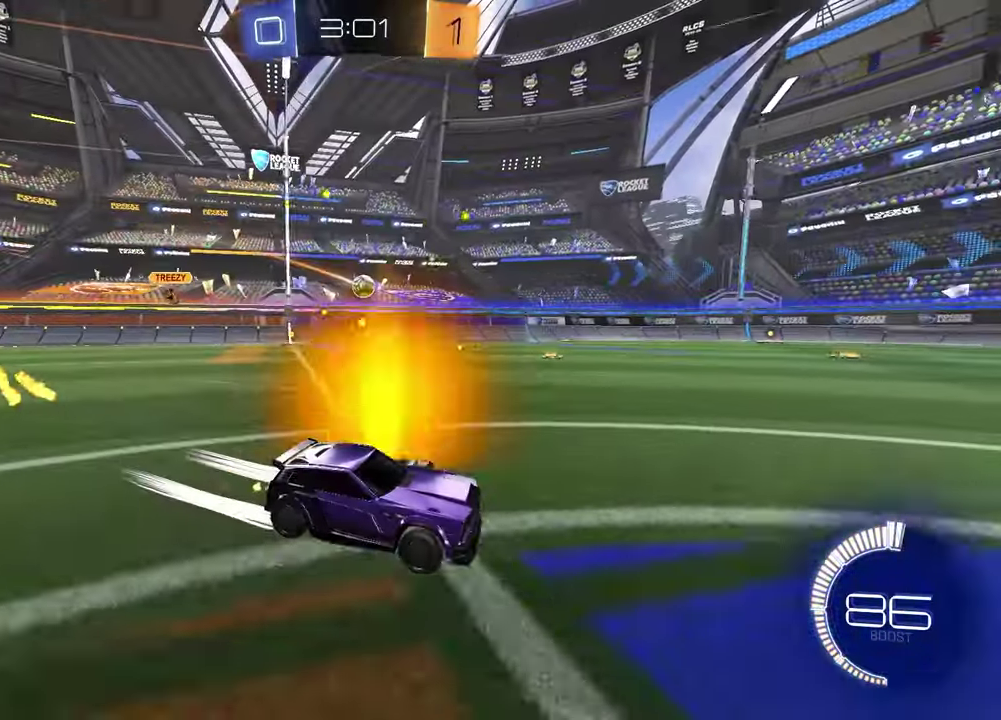
{"buttons": ["TRIANGLE", "R2"], "left_stick": "center", "right_stick": "center", "events": [[200, "TRIANGLE", "down"], [300, "TRIANGLE", "up"], [450, "TRIANGLE", "down"]]}
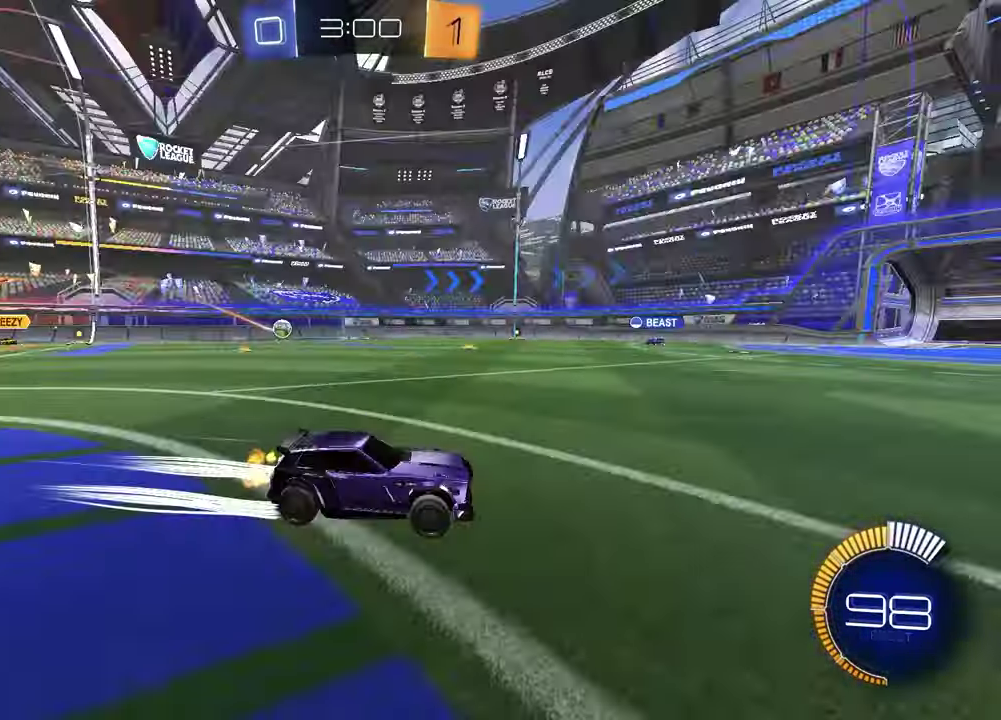
{"buttons": ["R2"], "left_stick": "center", "right_stick": "center", "events": [[33, "TRIANGLE", "up"], [200, "left_stick", "up-left"], [417, "left_stick", "center"]]}
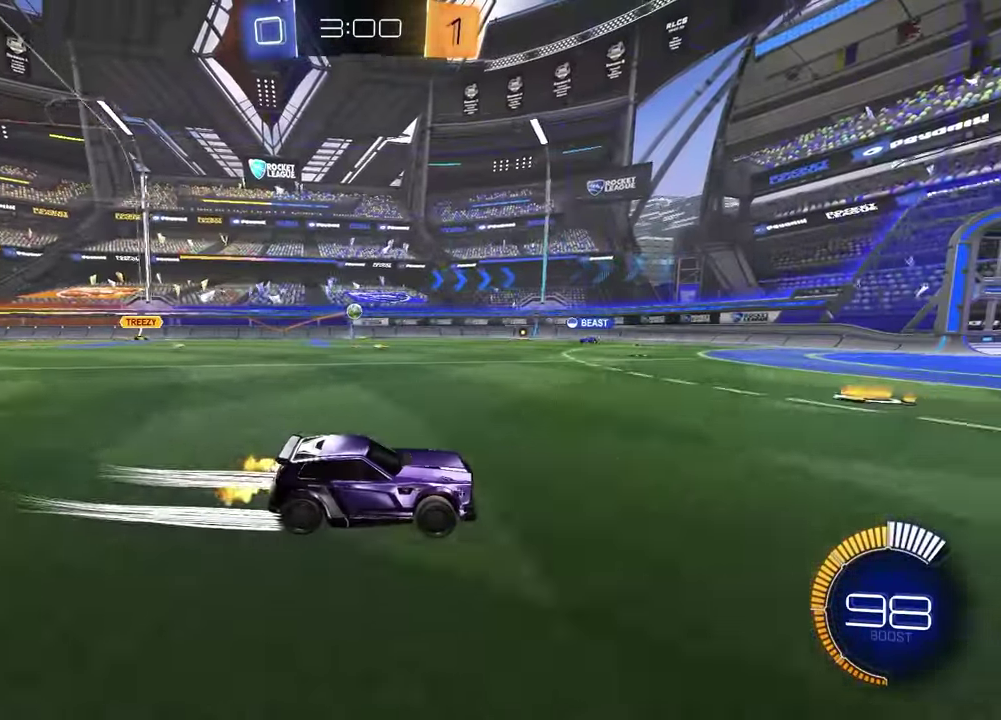
{"buttons": ["R2"], "left_stick": "center", "right_stick": "center", "events": []}
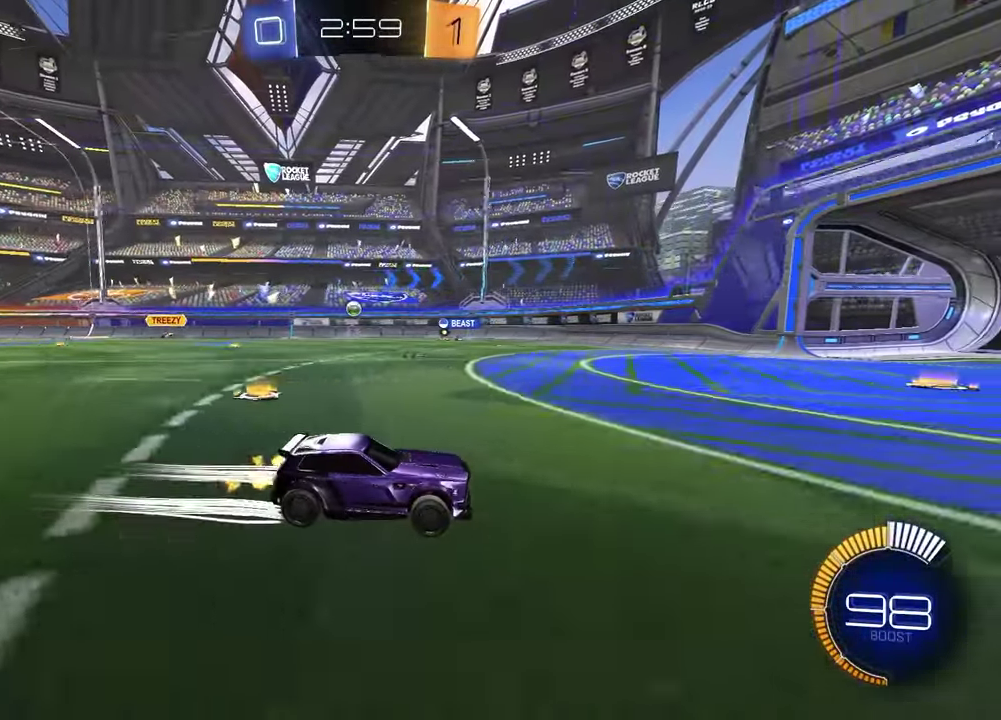
{"buttons": ["R2"], "left_stick": "left", "right_stick": "center", "events": [[267, "left_stick", "left"], [283, "R2", "up"], [300, "L1", "down"], [450, "L1", "up"], [483, "R2", "down"]]}
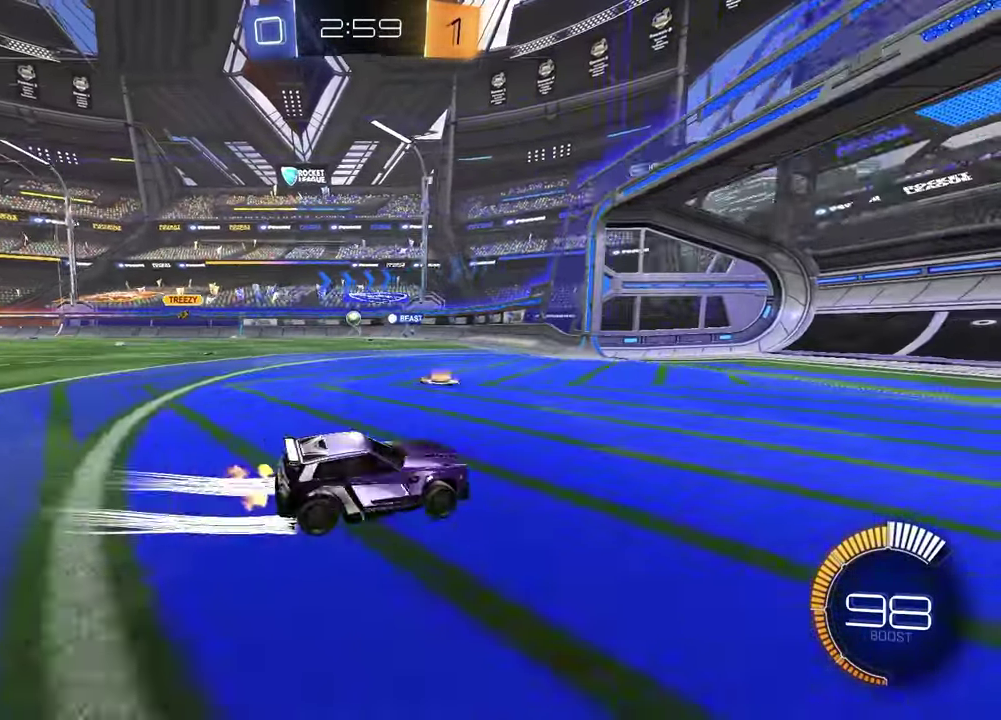
{"buttons": [], "left_stick": "left", "right_stick": "center", "events": [[17, "left_stick", "center"], [133, "left_stick", "left"], [200, "R2", "up"], [250, "left_stick", "center"], [483, "left_stick", "left"]]}
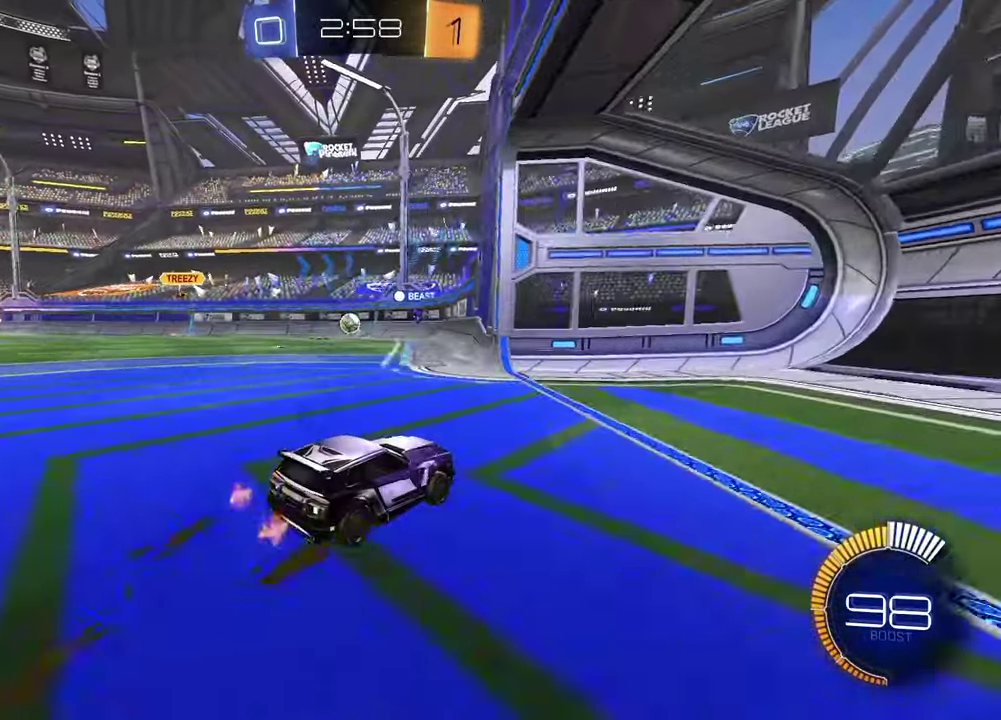
{"buttons": [], "left_stick": "left", "right_stick": "center", "events": [[17, "L2", "down"], [167, "L2", "up"]]}
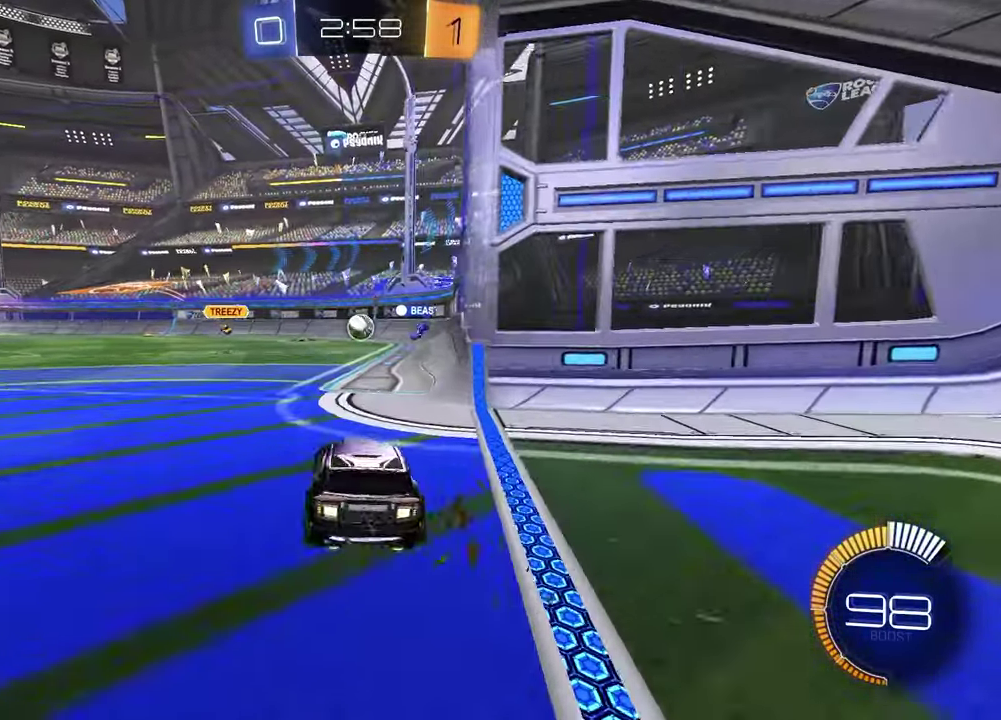
{"buttons": ["L2"], "left_stick": "right", "right_stick": "center", "events": [[83, "left_stick", "center"], [100, "L2", "down"], [150, "left_stick", "right"], [300, "left_stick", "center"], [483, "left_stick", "right"]]}
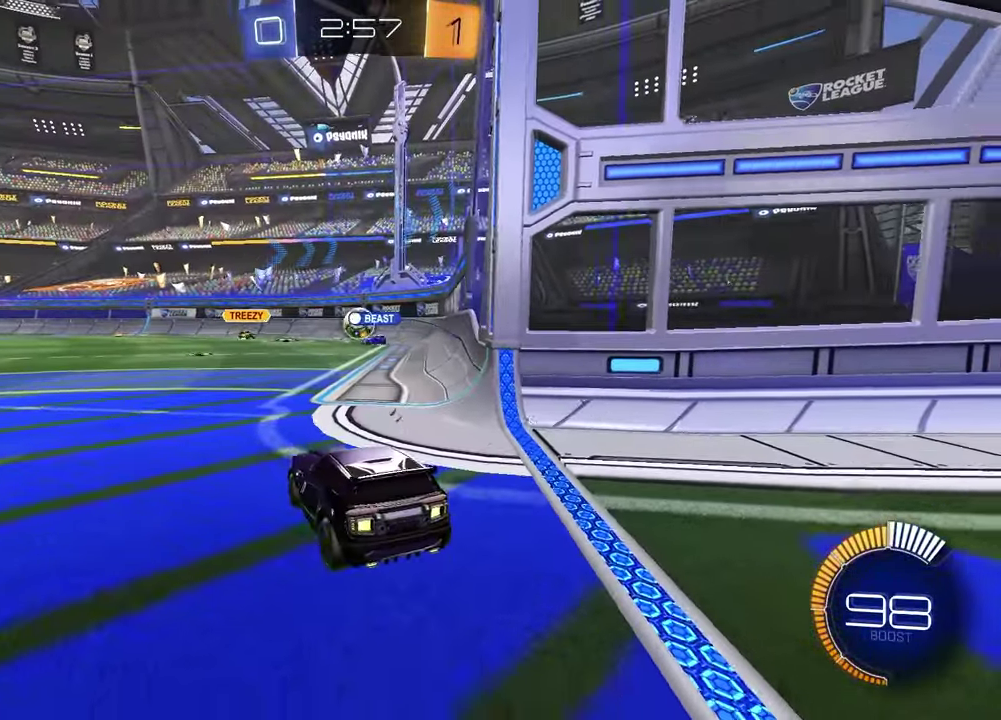
{"buttons": ["L2"], "left_stick": "center", "right_stick": "center", "events": [[283, "left_stick", "center"]]}
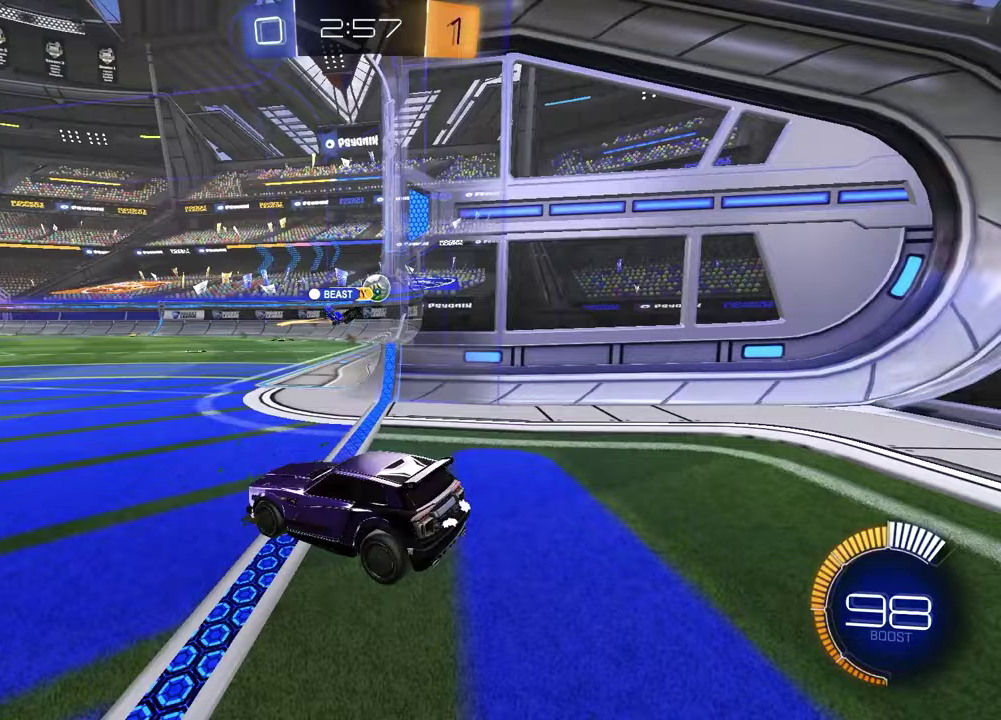
{"buttons": ["R2"], "left_stick": "up-right", "right_stick": "center", "events": [[17, "L2", "up"], [33, "R2", "down"], [350, "left_stick", "up-right"]]}
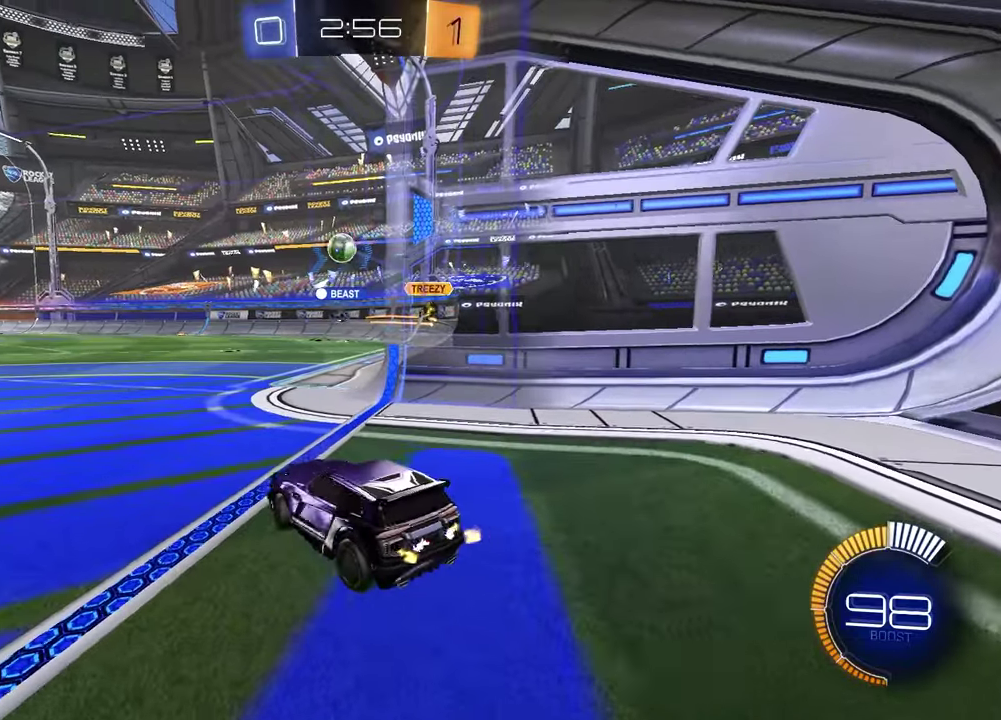
{"buttons": ["L2"], "left_stick": "right", "right_stick": "center", "events": [[33, "left_stick", "center"], [200, "R2", "up"], [217, "L2", "down"], [267, "left_stick", "right"]]}
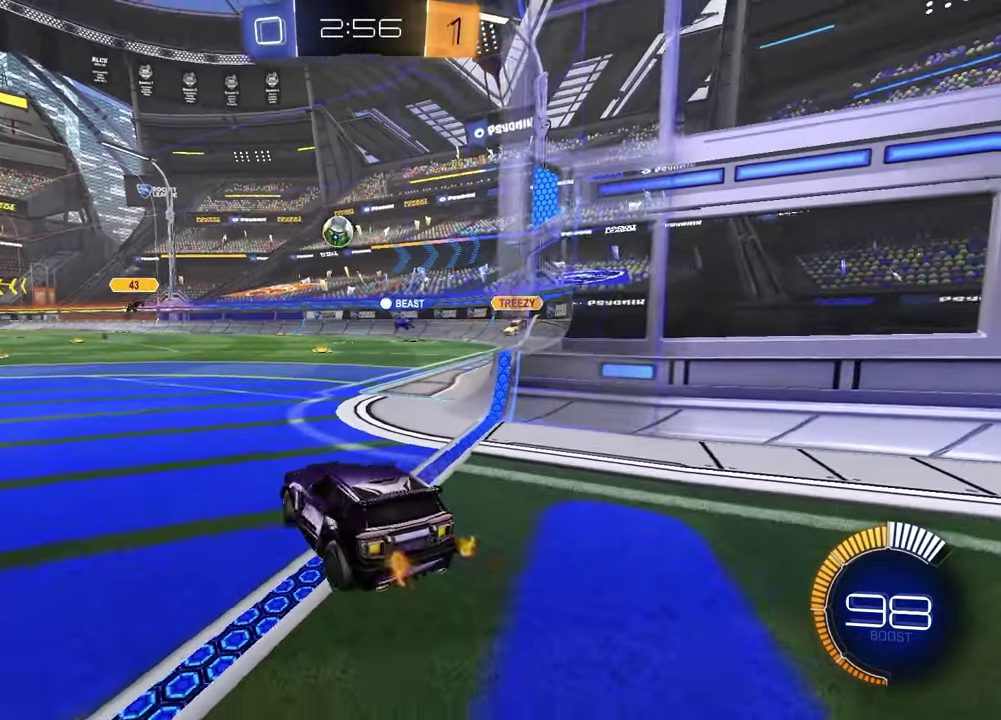
{"buttons": ["L2"], "left_stick": "center", "right_stick": "center", "events": [[150, "left_stick", "center"]]}
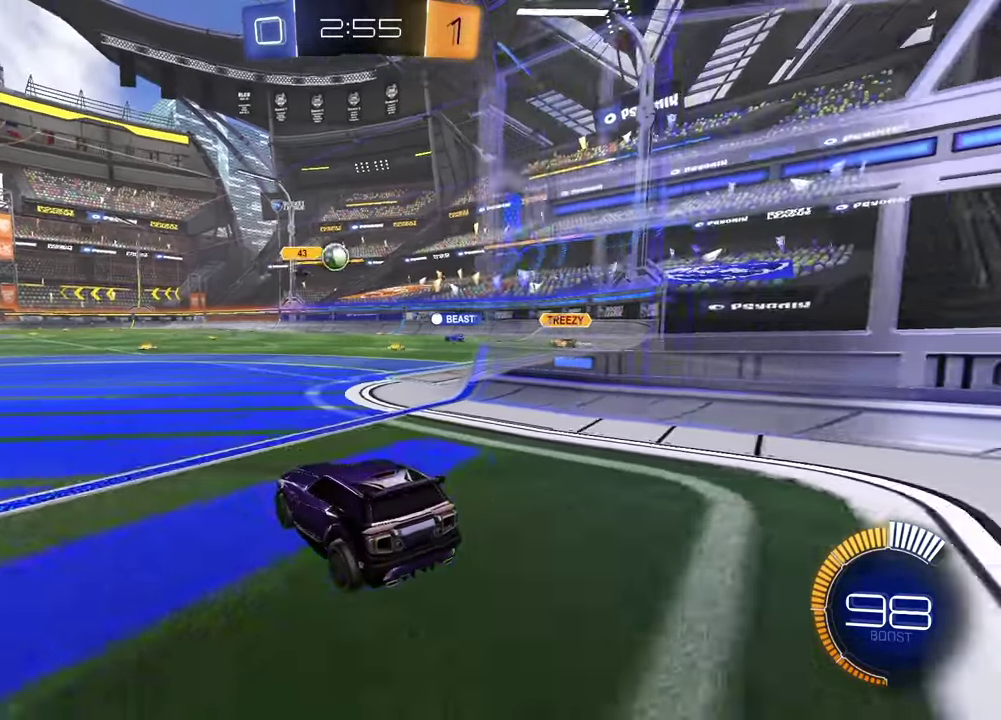
{"buttons": ["CROSS", "R1", "R2"], "left_stick": "down-right", "right_stick": "center"}
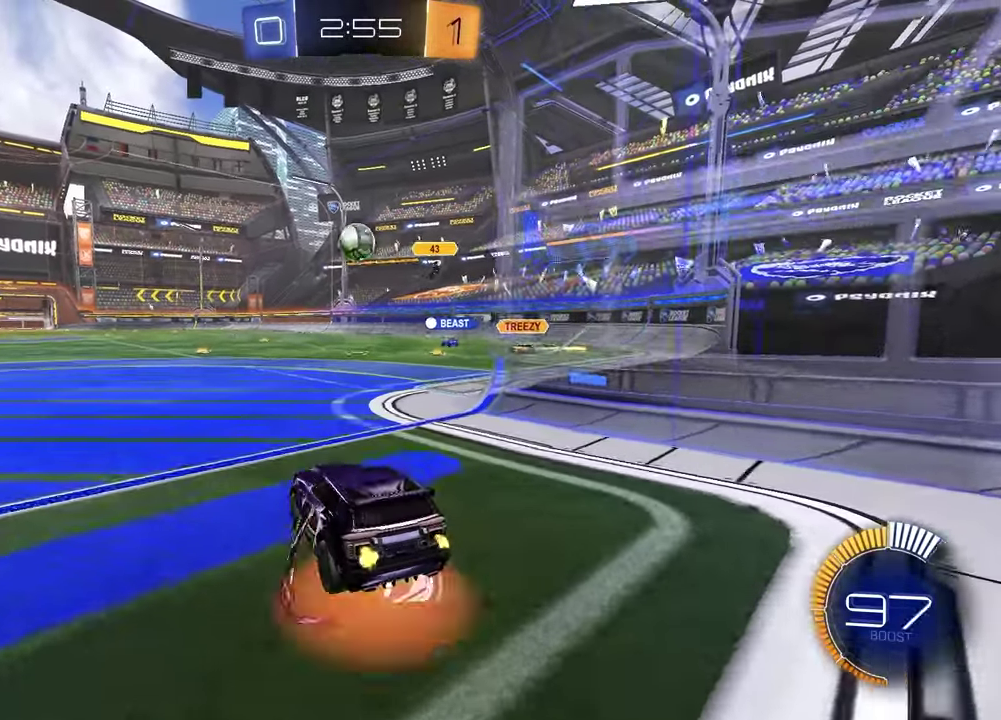
{"buttons": ["R1", "R2"], "left_stick": "up", "right_stick": "center", "events": [[83, "left_stick", "down-left"], [200, "CROSS", "up"], [217, "left_stick", "center"], [333, "left_stick", "up-right"], [433, "left_stick", "up"]]}
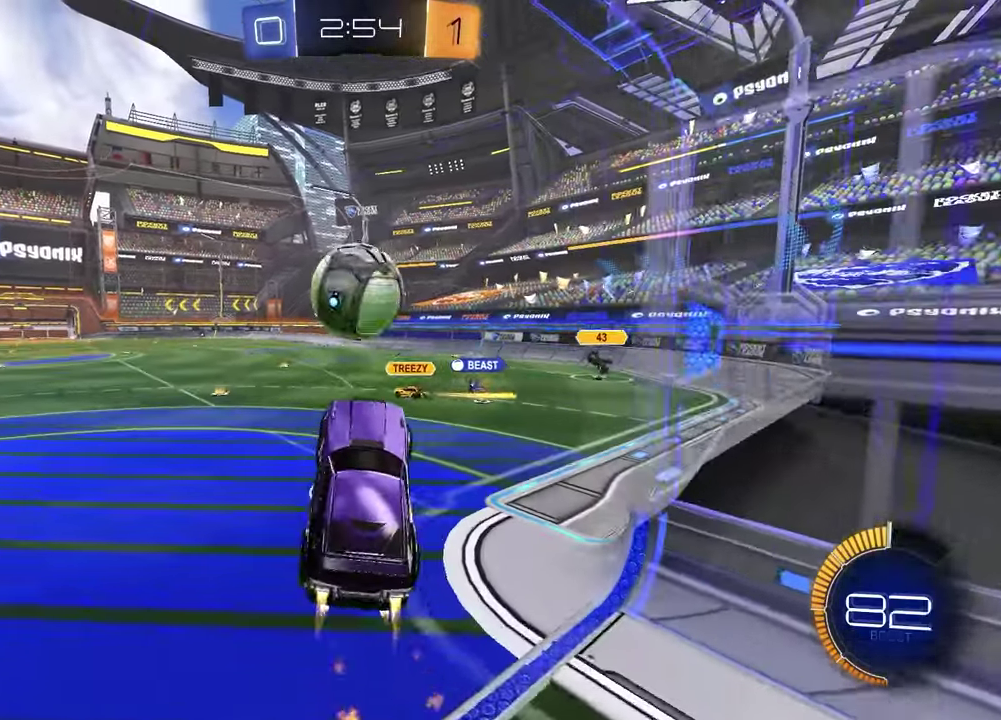
{"buttons": [], "left_stick": "down", "right_stick": "center", "events": [[67, "CROSS", "down"], [133, "left_stick", "up-left"], [200, "CROSS", "up"], [200, "left_stick", "down"], [233, "R1", "up"], [317, "R2", "up"]]}
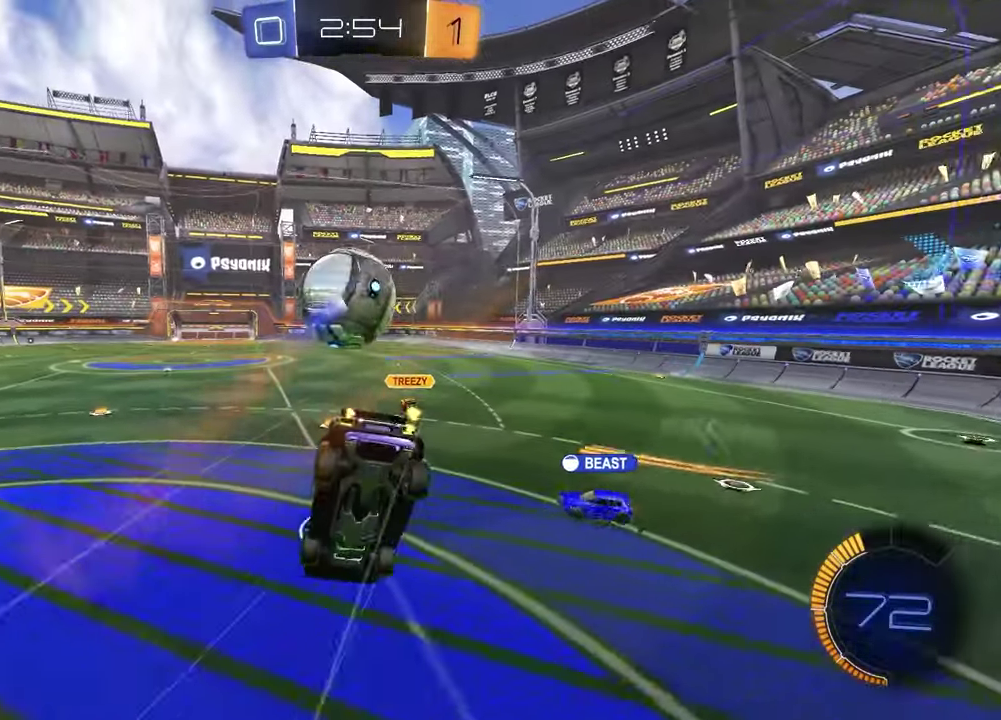
{"buttons": [], "left_stick": "down", "right_stick": "center", "events": [[83, "left_stick", "up-left"], [367, "left_stick", "down"]]}